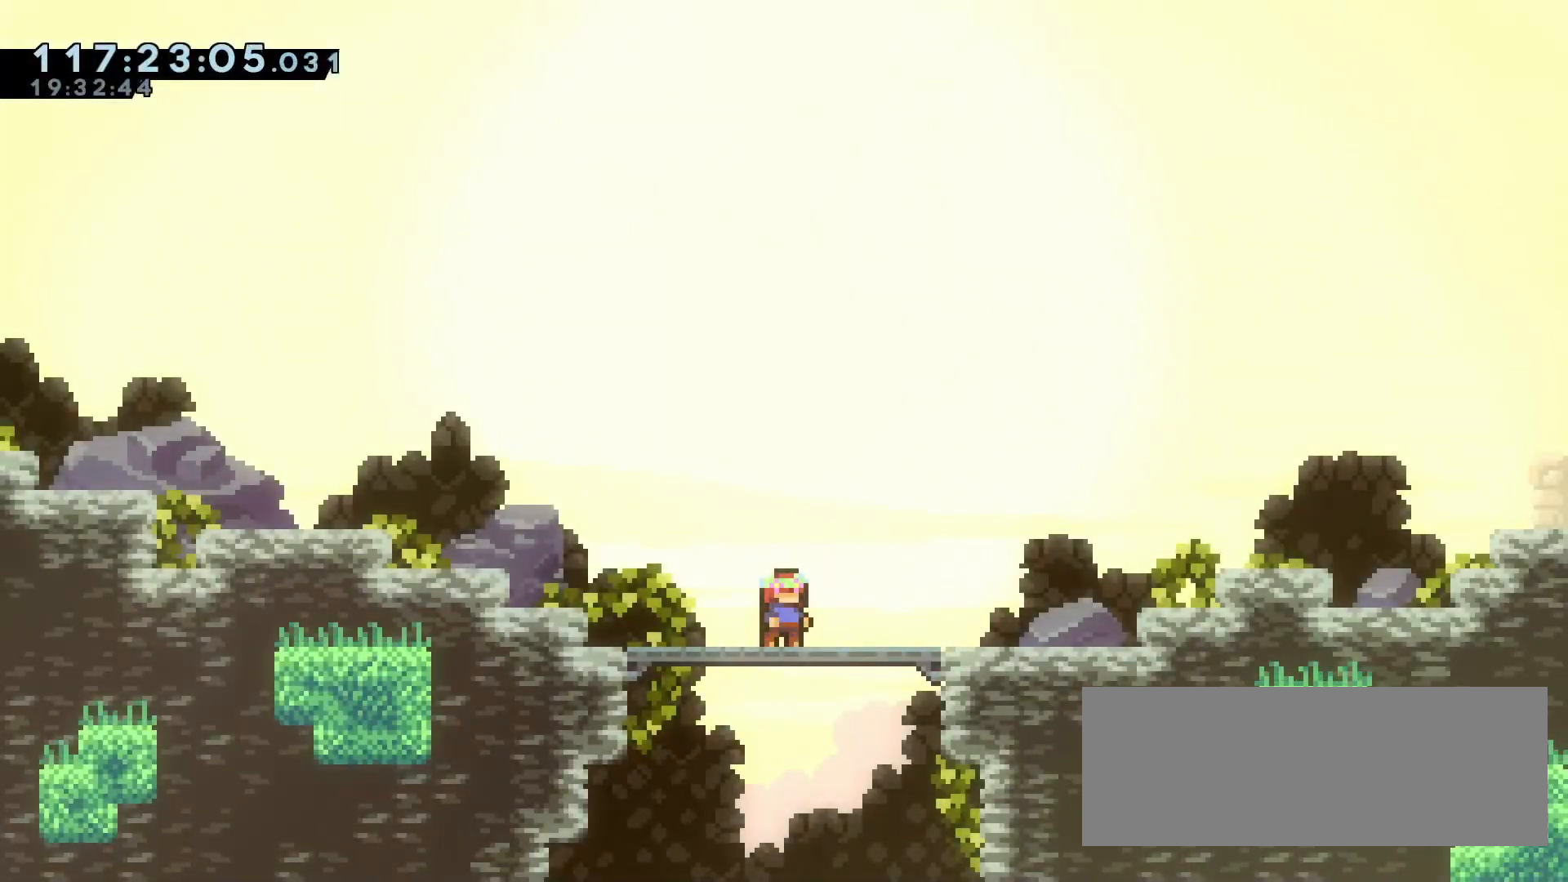
Gameplay with keyboard; each line is a JSON object with the keys held at the frame after it. "events" lists presses ("down") and releases ("up") of "a", "d", "dash", "demo", "grab", "jump", "jump2", "menu", "s" and "w" between this image and that frame as [ms after this image, input, new state], when the widget could be followed in between. No other keys are recorded. Mouse input is not recorded. Key names are as the overlay labels them; some are game actions (e.g. jump) rather than physical keys.
{"keys": ["d", "dash", "jump", "s"], "events": [[317, "d", "down"], [317, "dash", "down"], [317, "s", "down"], [350, "jump", "down"]]}
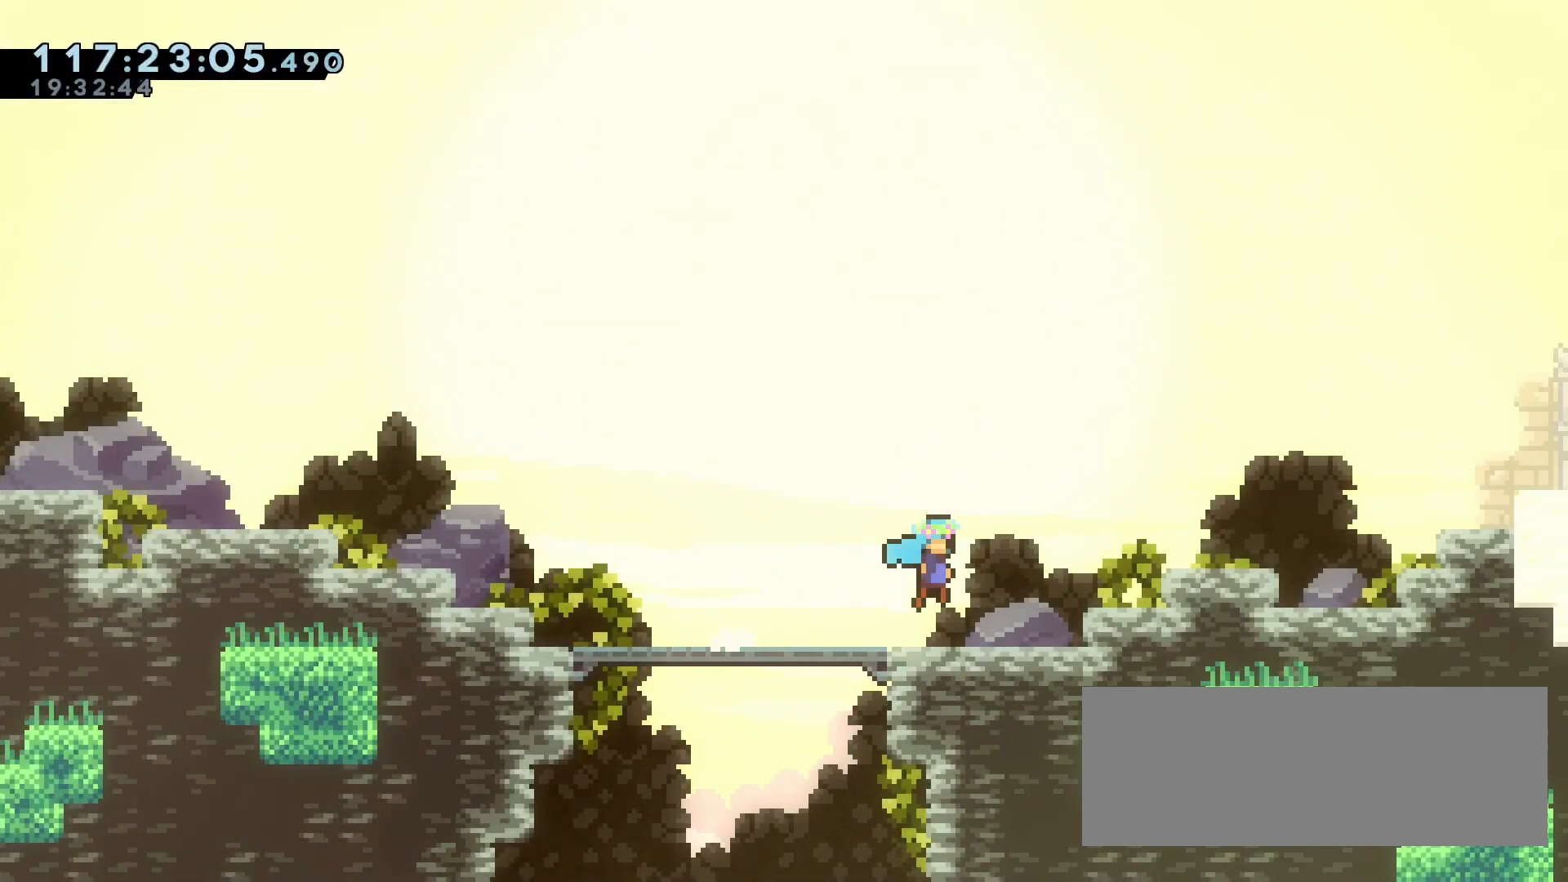
{"keys": ["d", "jump"], "events": [[83, "jump", "up"], [83, "s", "up"], [133, "dash", "up"], [233, "jump", "down"]]}
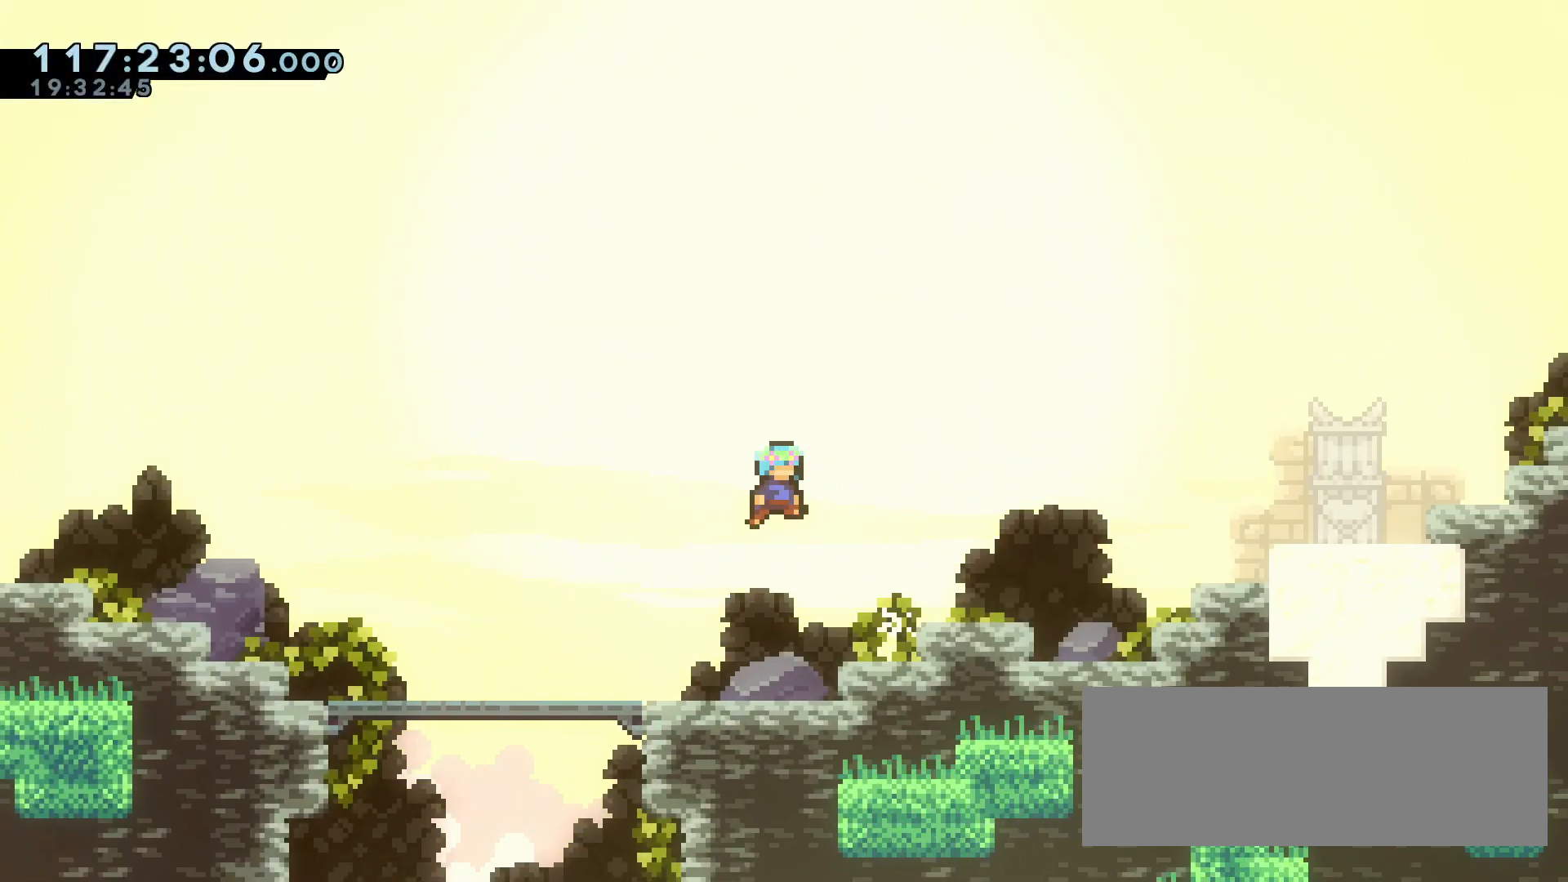
{"keys": ["d", "grab"], "events": [[200, "grab", "down"], [250, "jump", "up"], [383, "jump", "down"], [483, "jump", "up"]]}
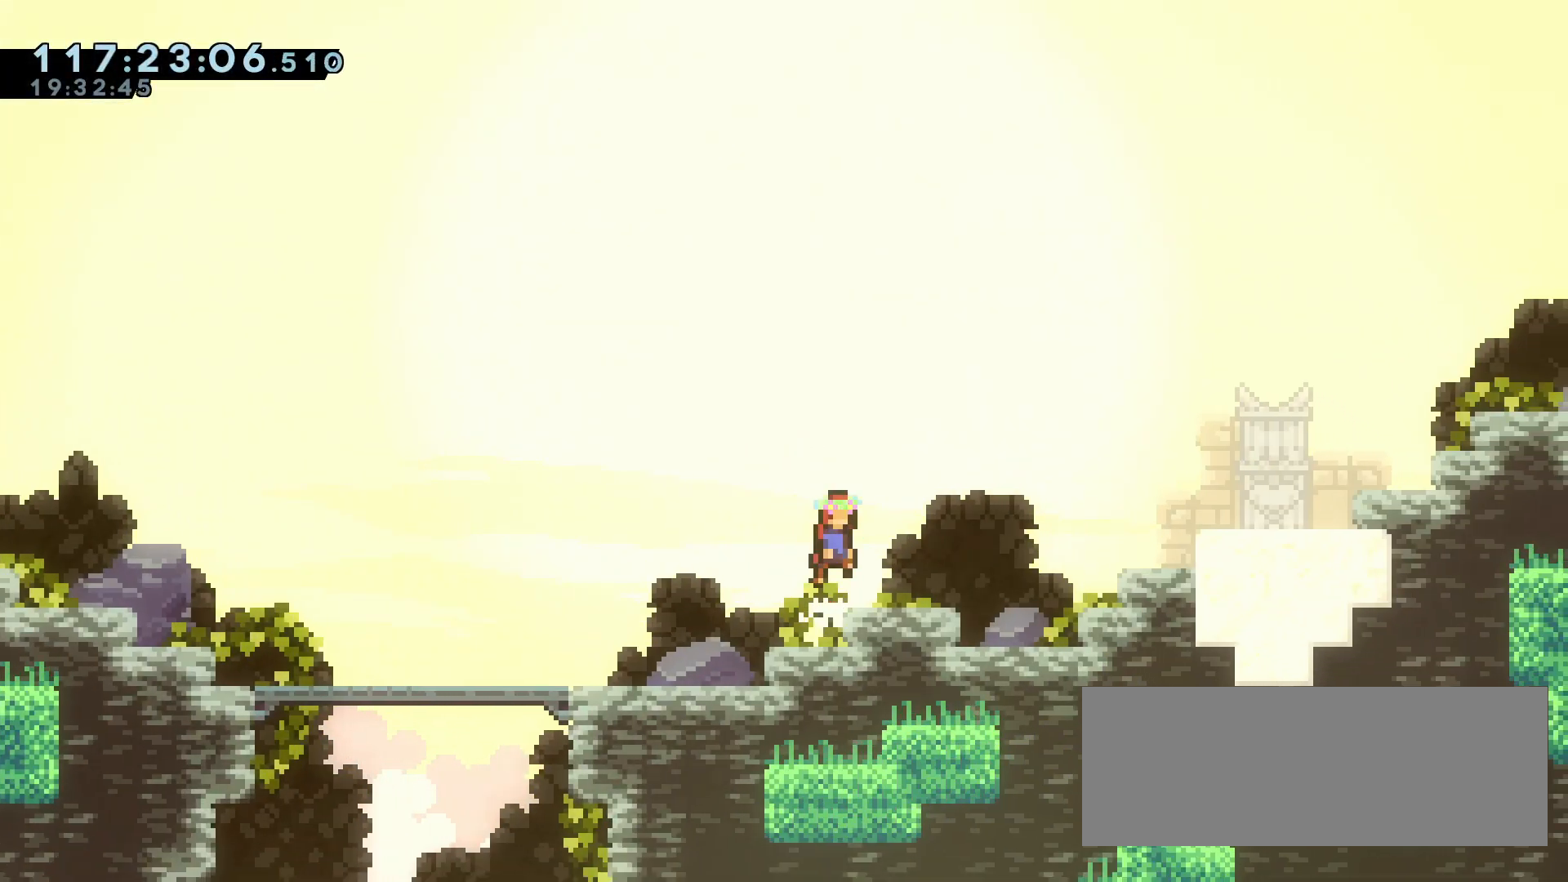
{"keys": ["d", "grab", "jump"], "events": [[267, "jump", "down"]]}
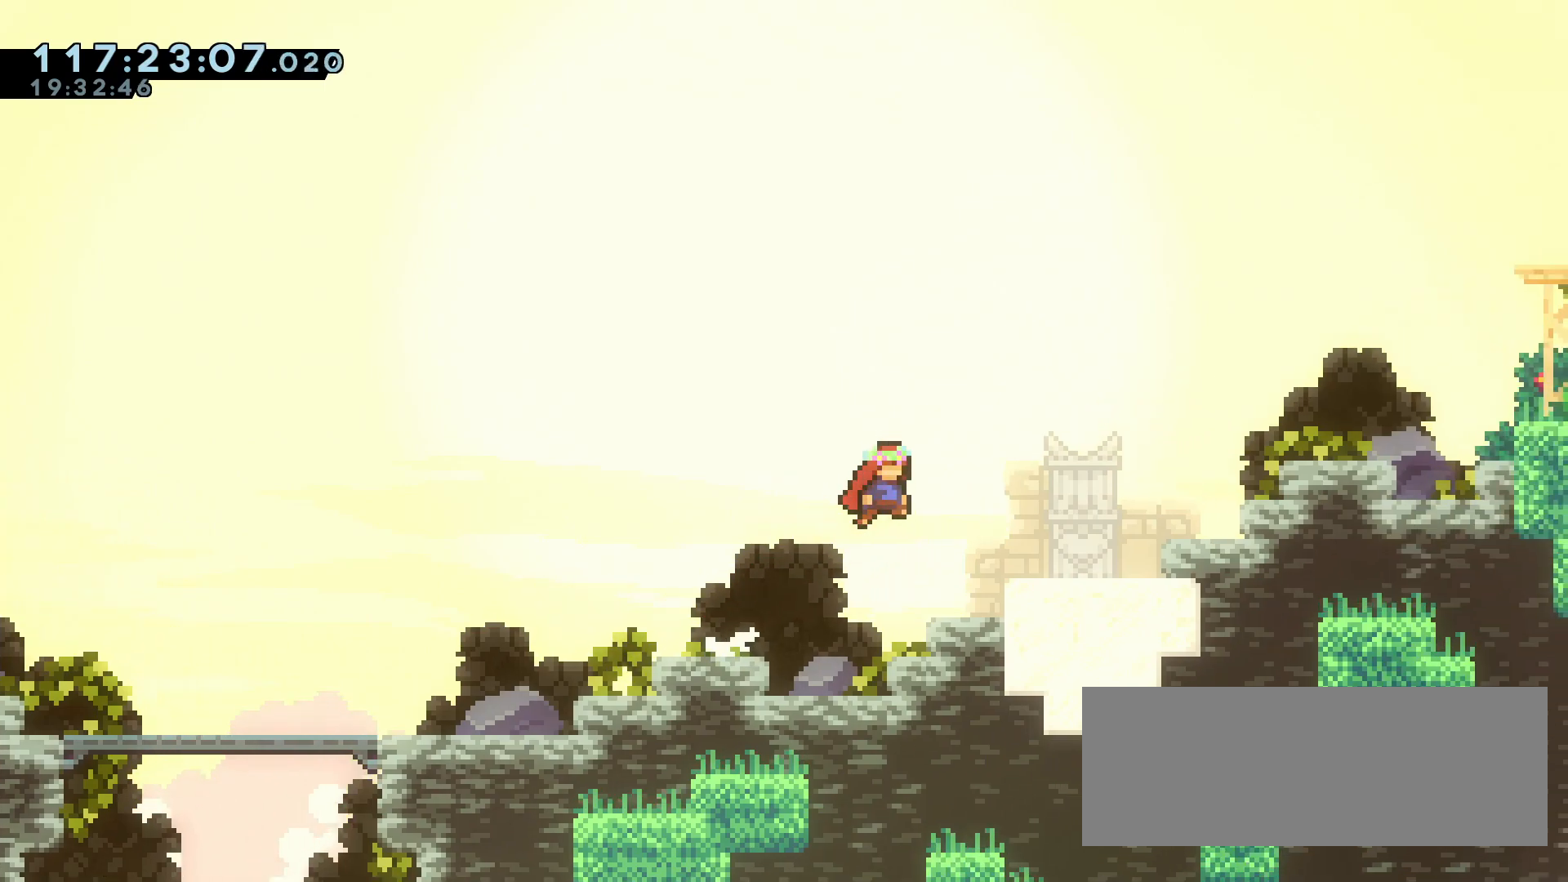
{"keys": ["d", "grab", "jump"], "events": [[183, "jump", "up"], [283, "jump", "down"]]}
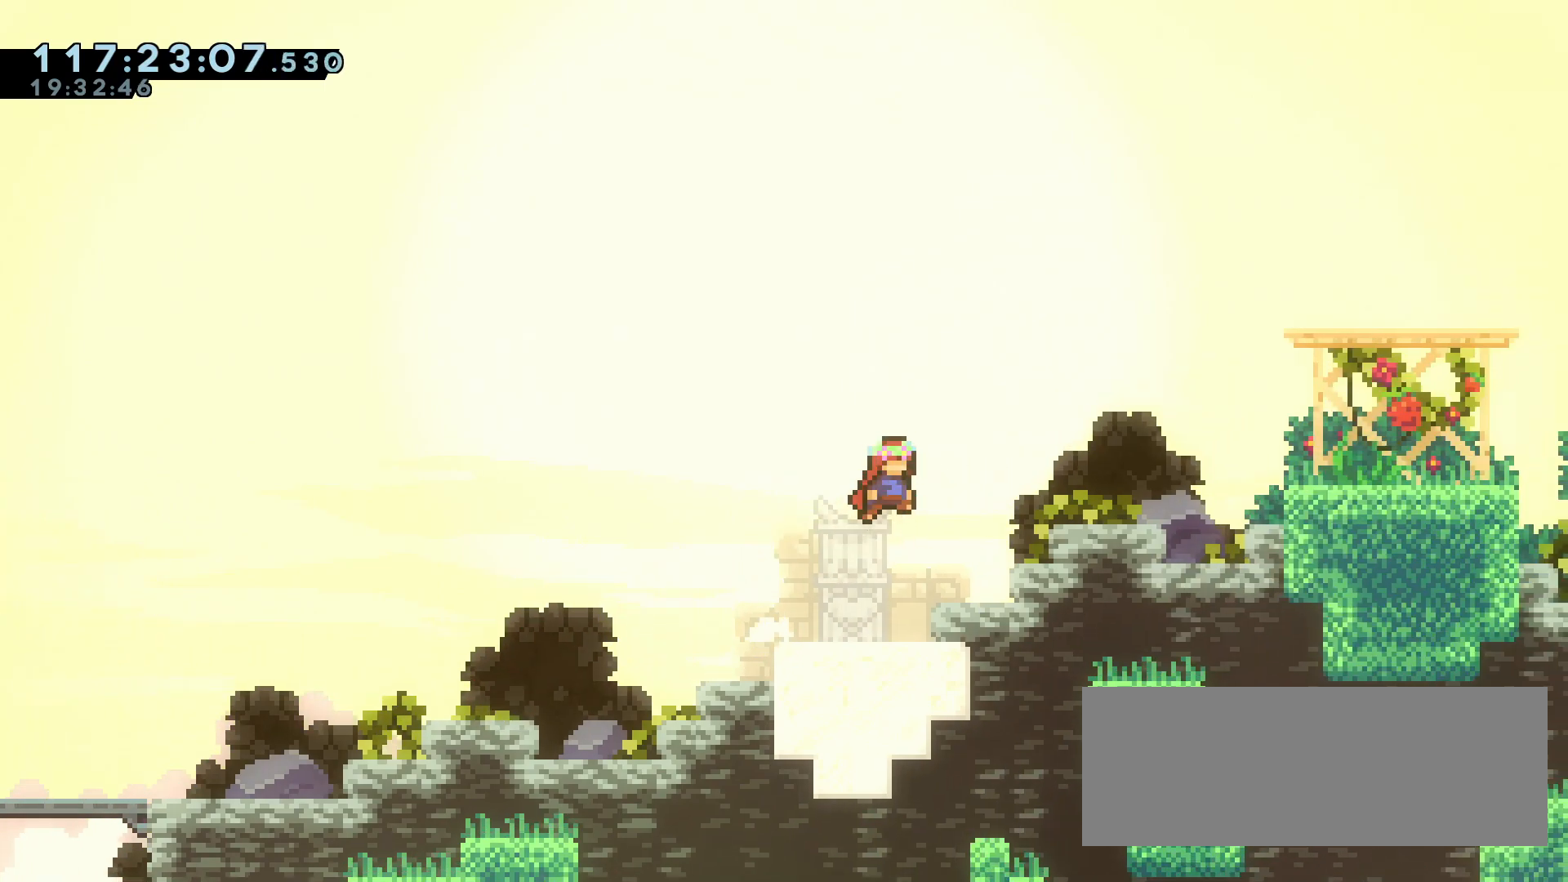
{"keys": ["d", "grab"], "events": [[200, "dash", "down"], [250, "jump", "up"], [300, "dash", "up"], [333, "jump", "down"], [433, "jump", "up"]]}
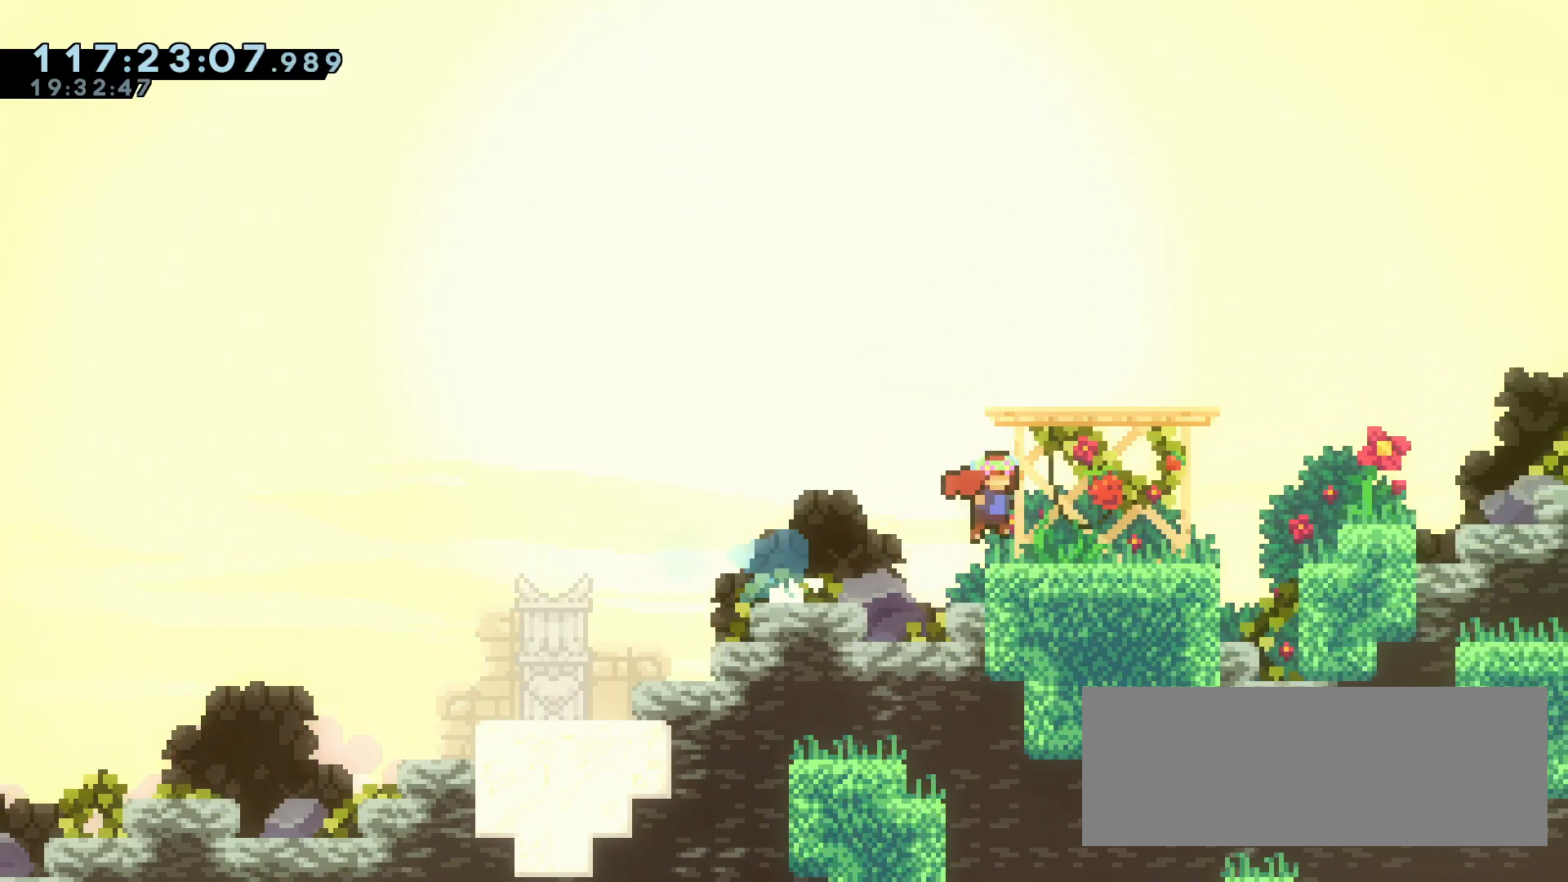
{"keys": ["d", "grab", "jump"], "events": [[167, "jump", "down"]]}
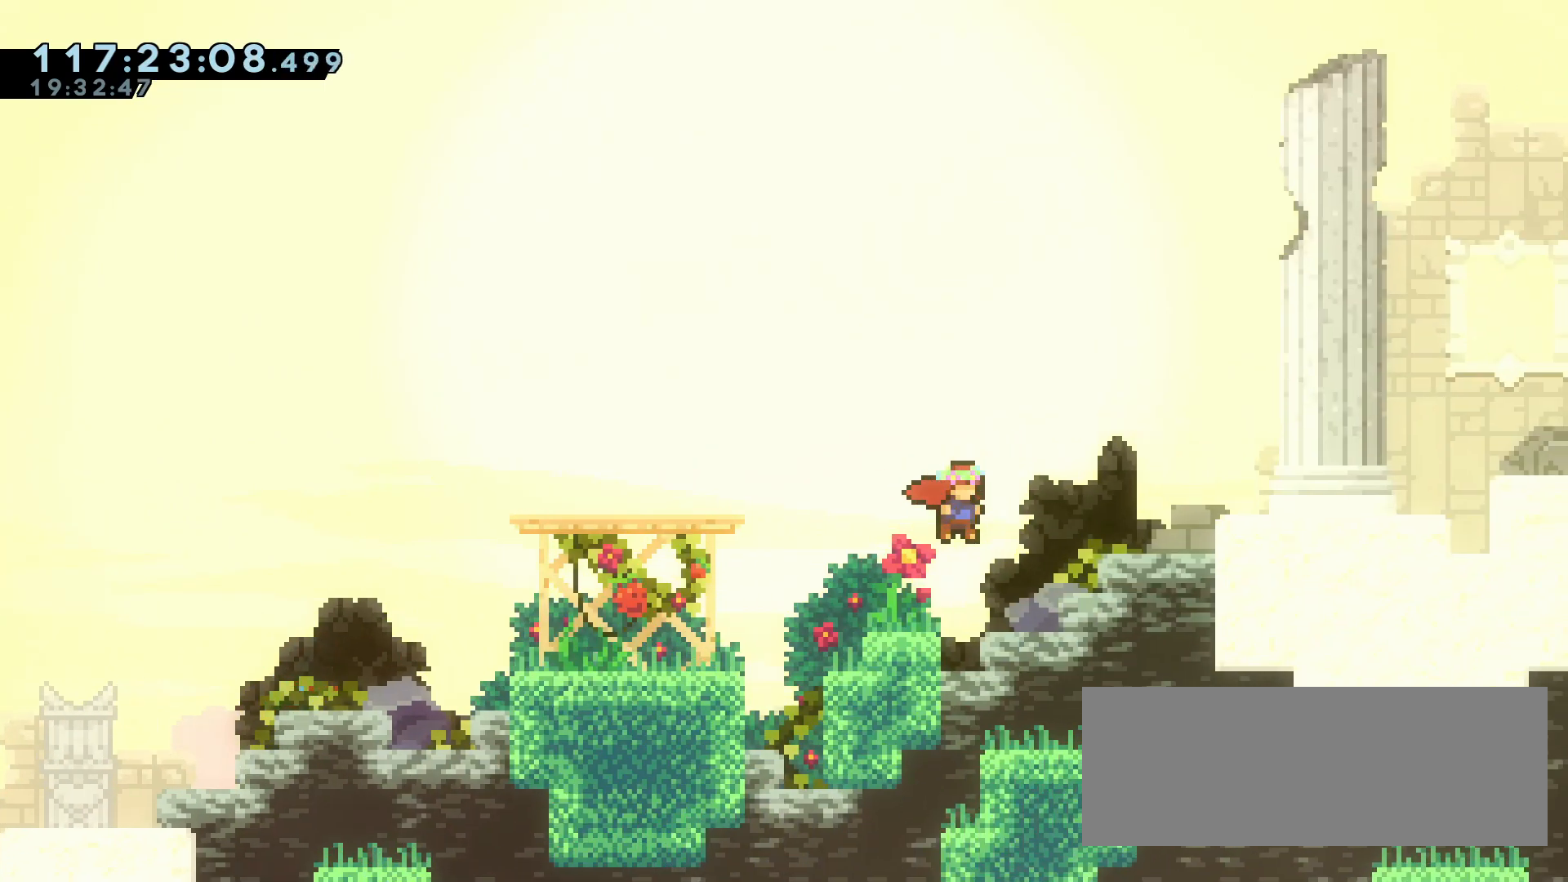
{"keys": ["d", "grab"], "events": [[50, "jump", "up"], [183, "jump", "down"], [467, "jump", "up"]]}
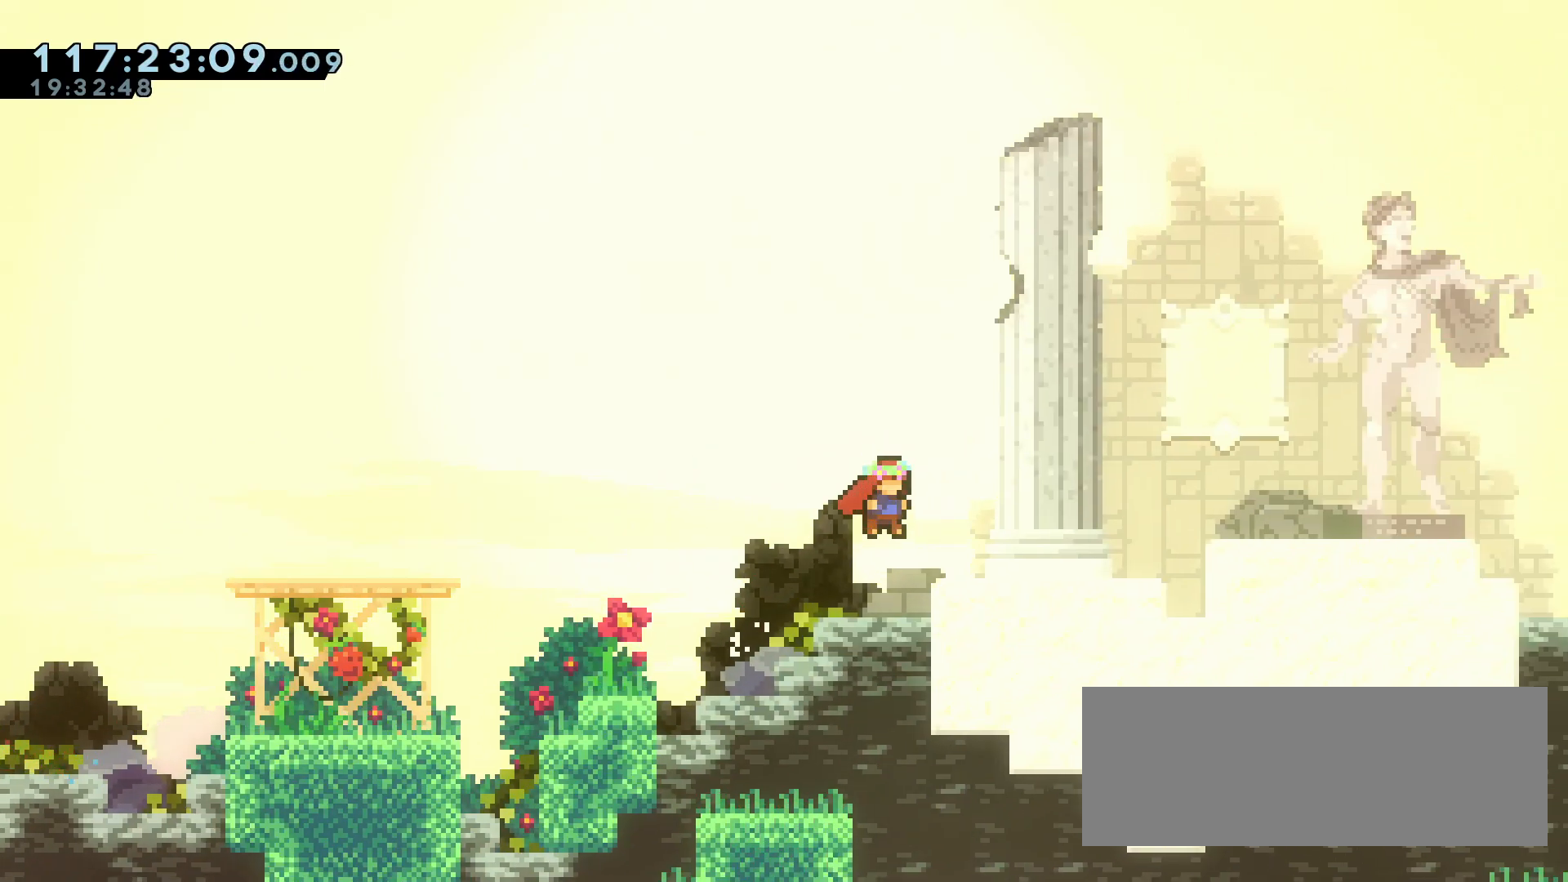
{"keys": ["d", "grab", "jump"], "events": [[150, "jump", "down"], [200, "jump", "up"], [433, "jump", "down"]]}
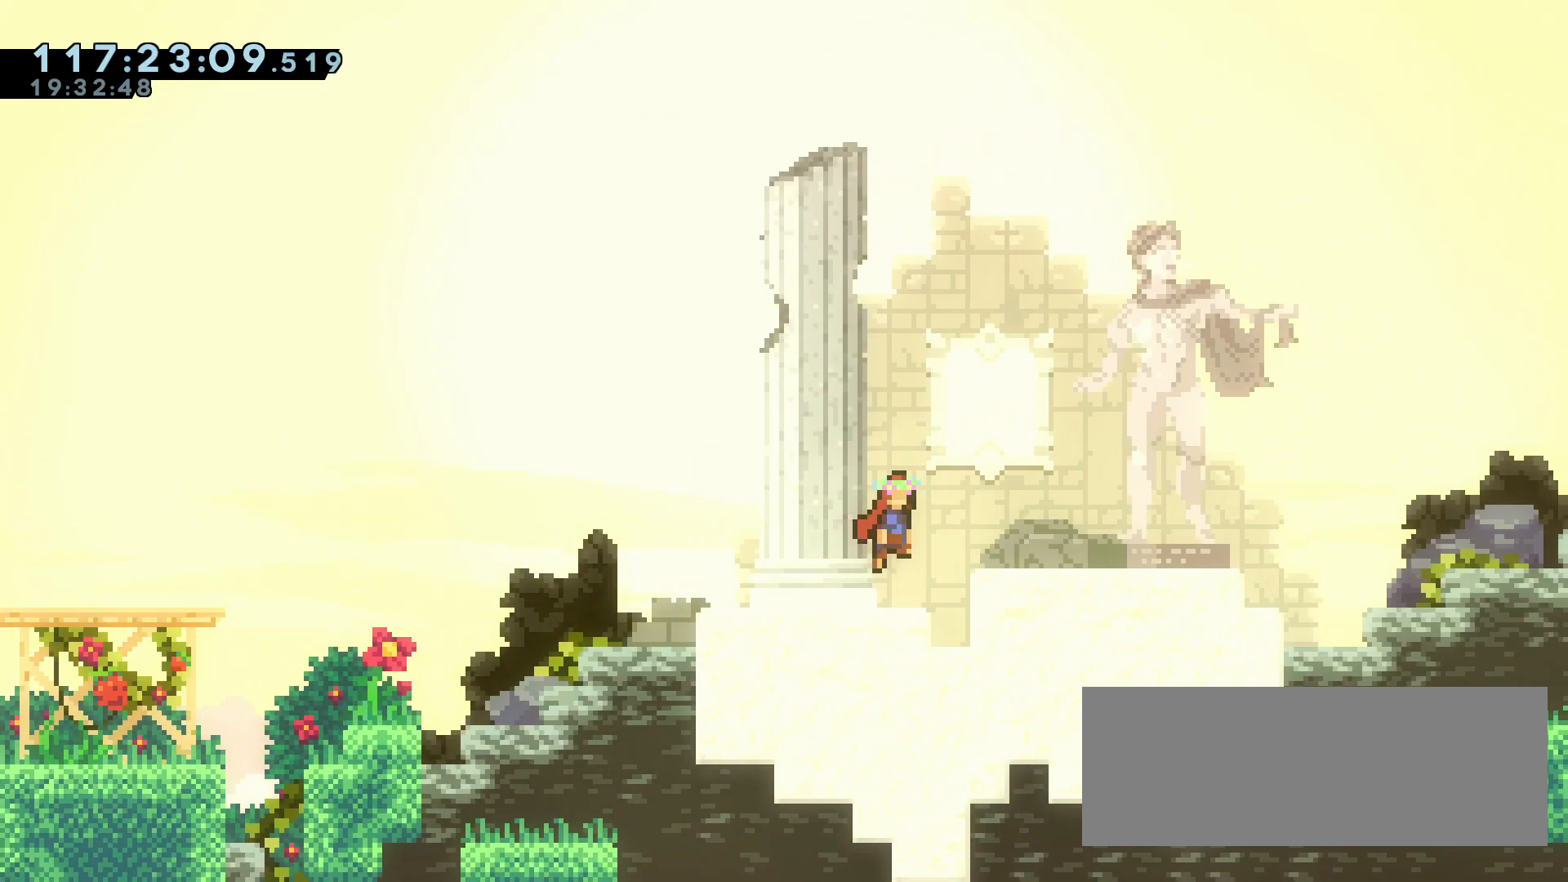
{"keys": ["d", "grab", "jump", "s"], "events": [[117, "jump", "up"], [300, "s", "down"], [350, "dash", "down"], [450, "dash", "up"], [500, "jump", "down"]]}
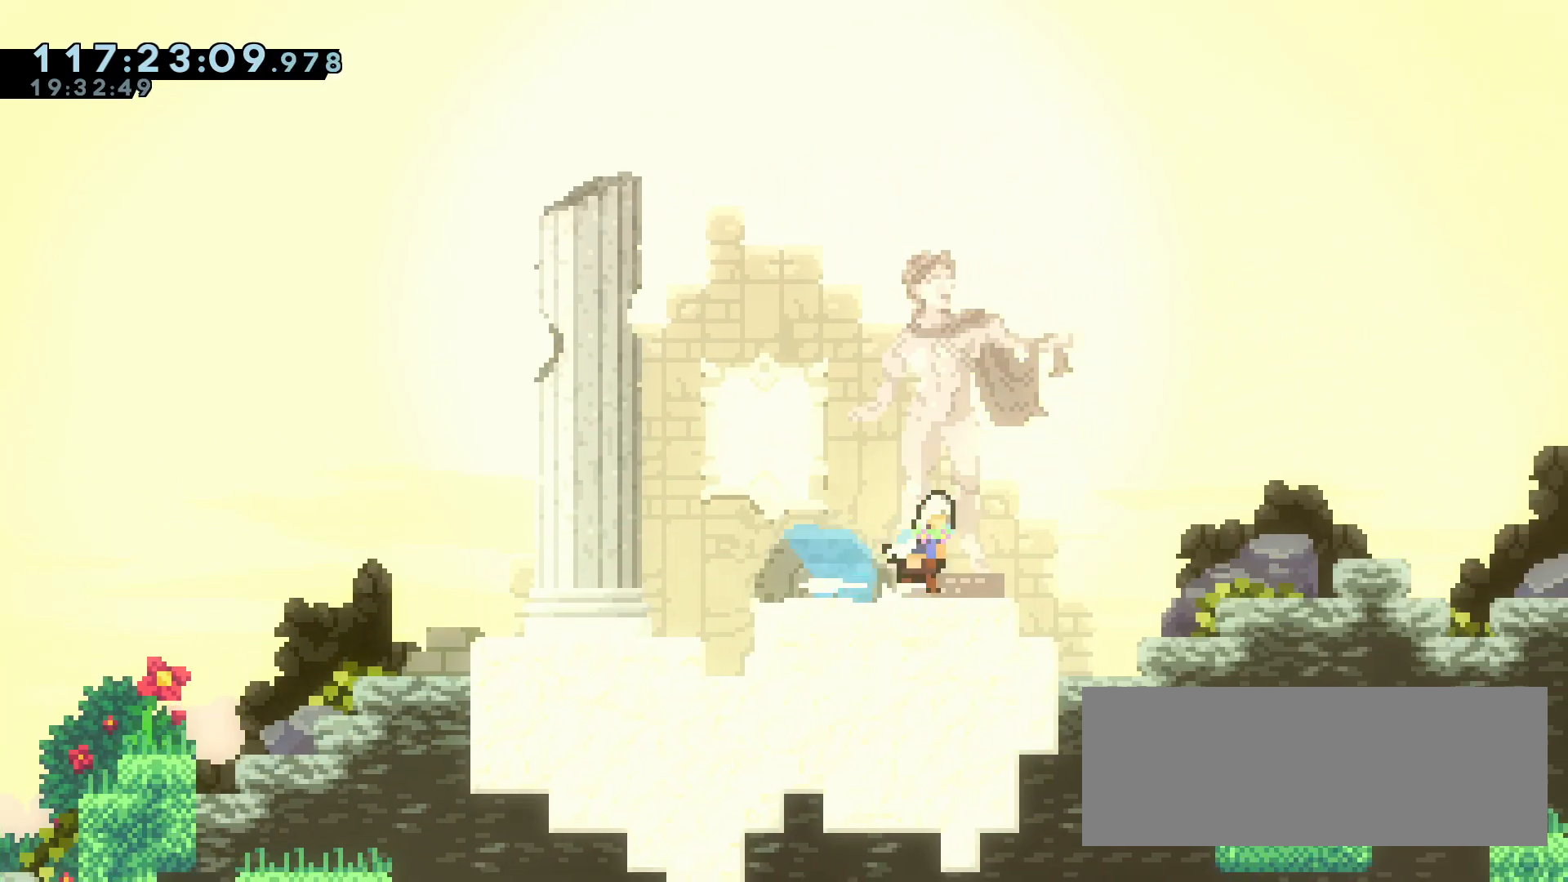
{"keys": ["d", "grab"], "events": [[83, "jump", "up"], [133, "s", "up"], [317, "jump", "down"], [467, "jump", "up"]]}
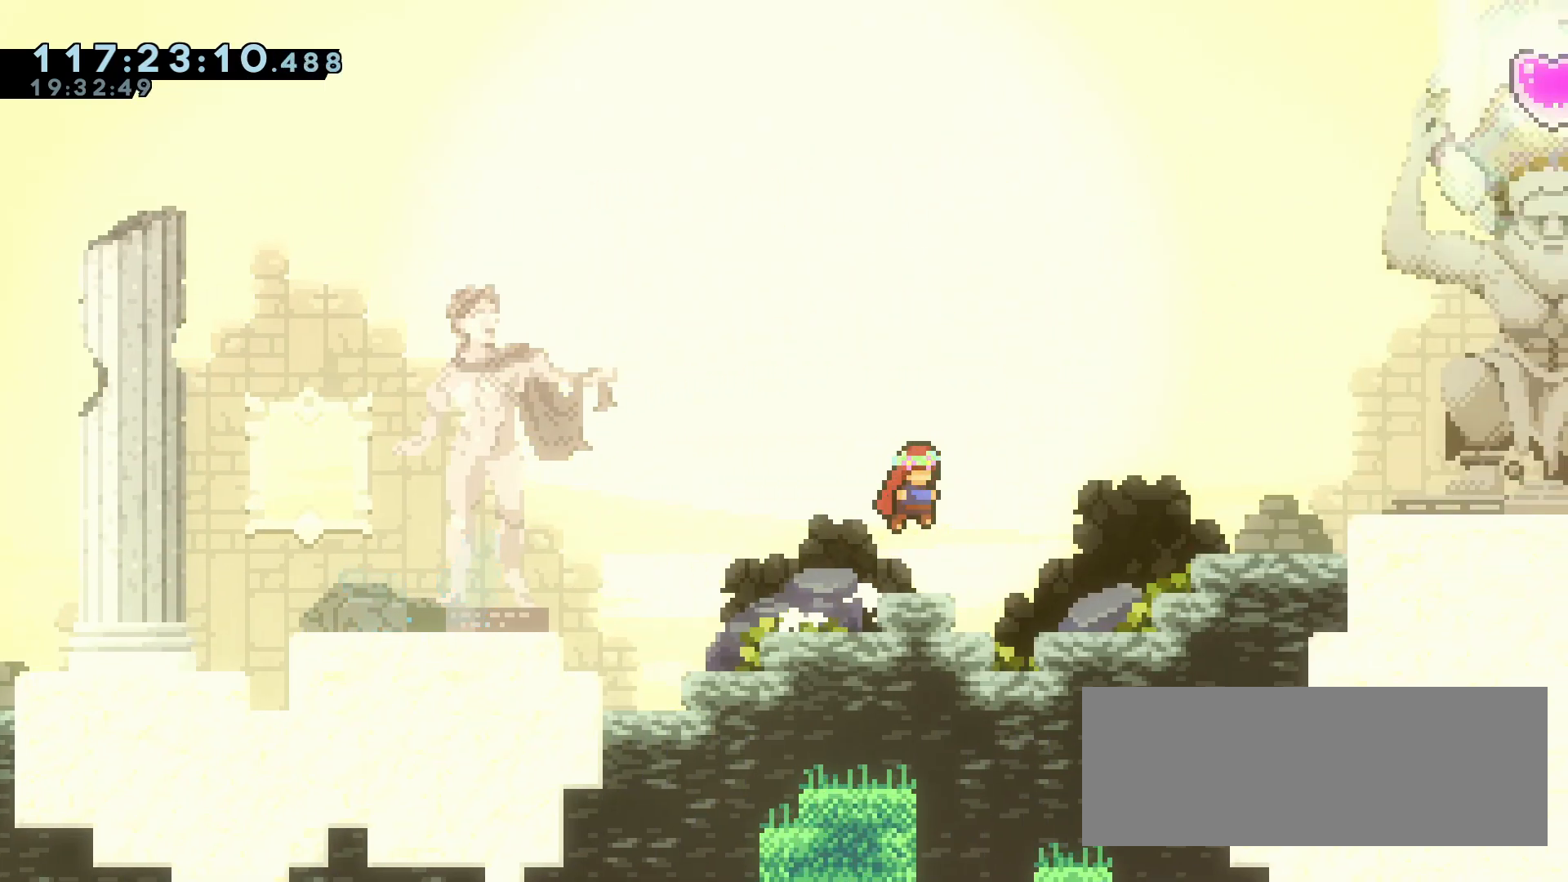
{"keys": ["d", "grab", "jump"], "events": [[300, "jump", "down"]]}
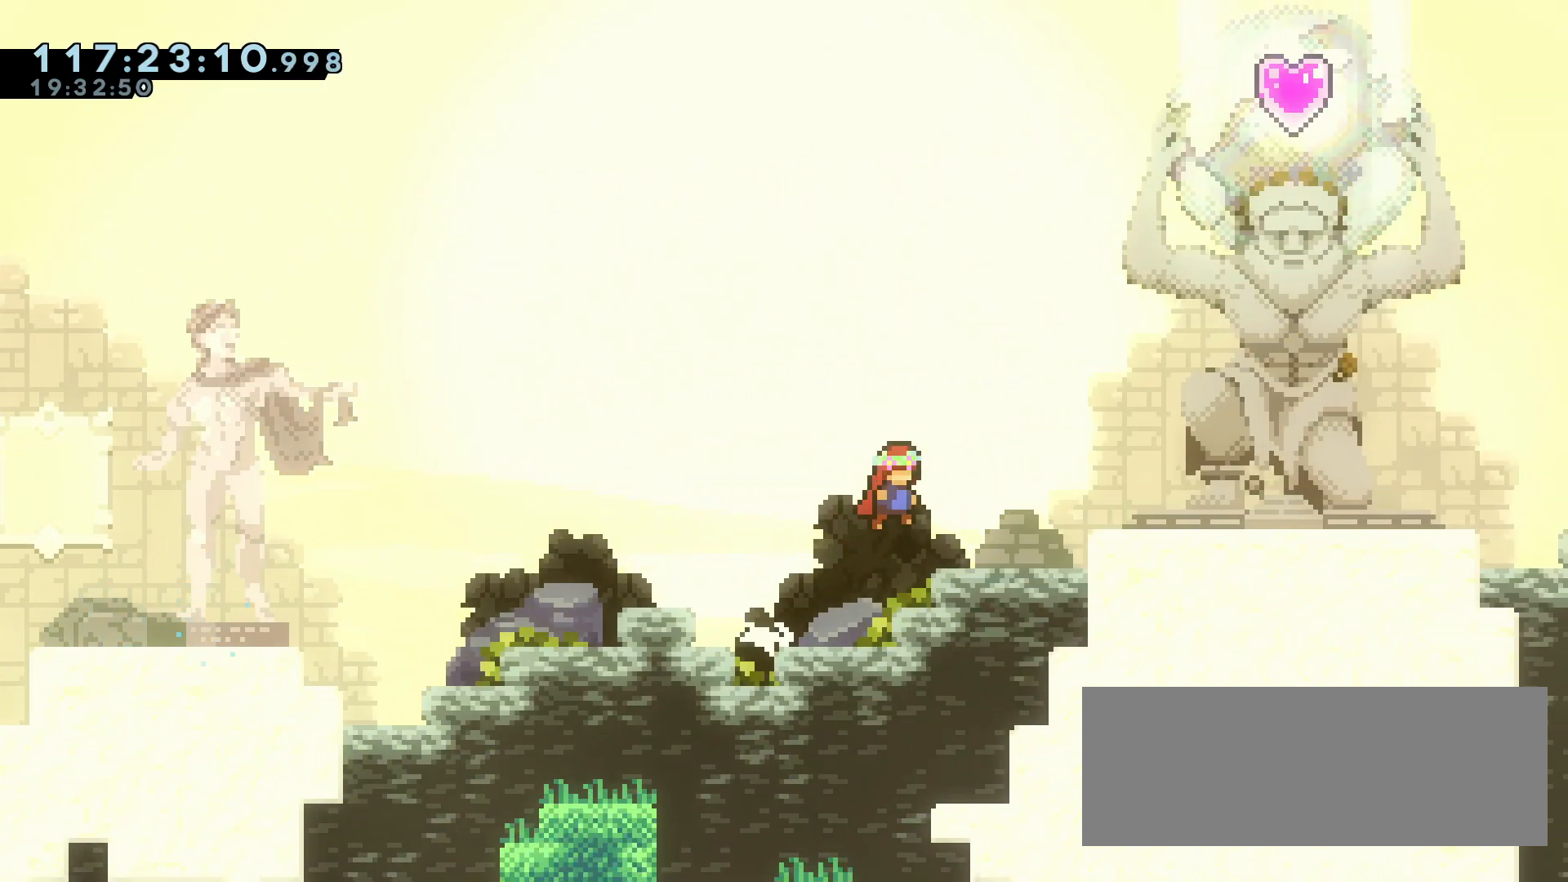
{"keys": ["d", "grab"], "events": [[117, "jump", "up"], [267, "jump", "down"], [400, "jump", "up"]]}
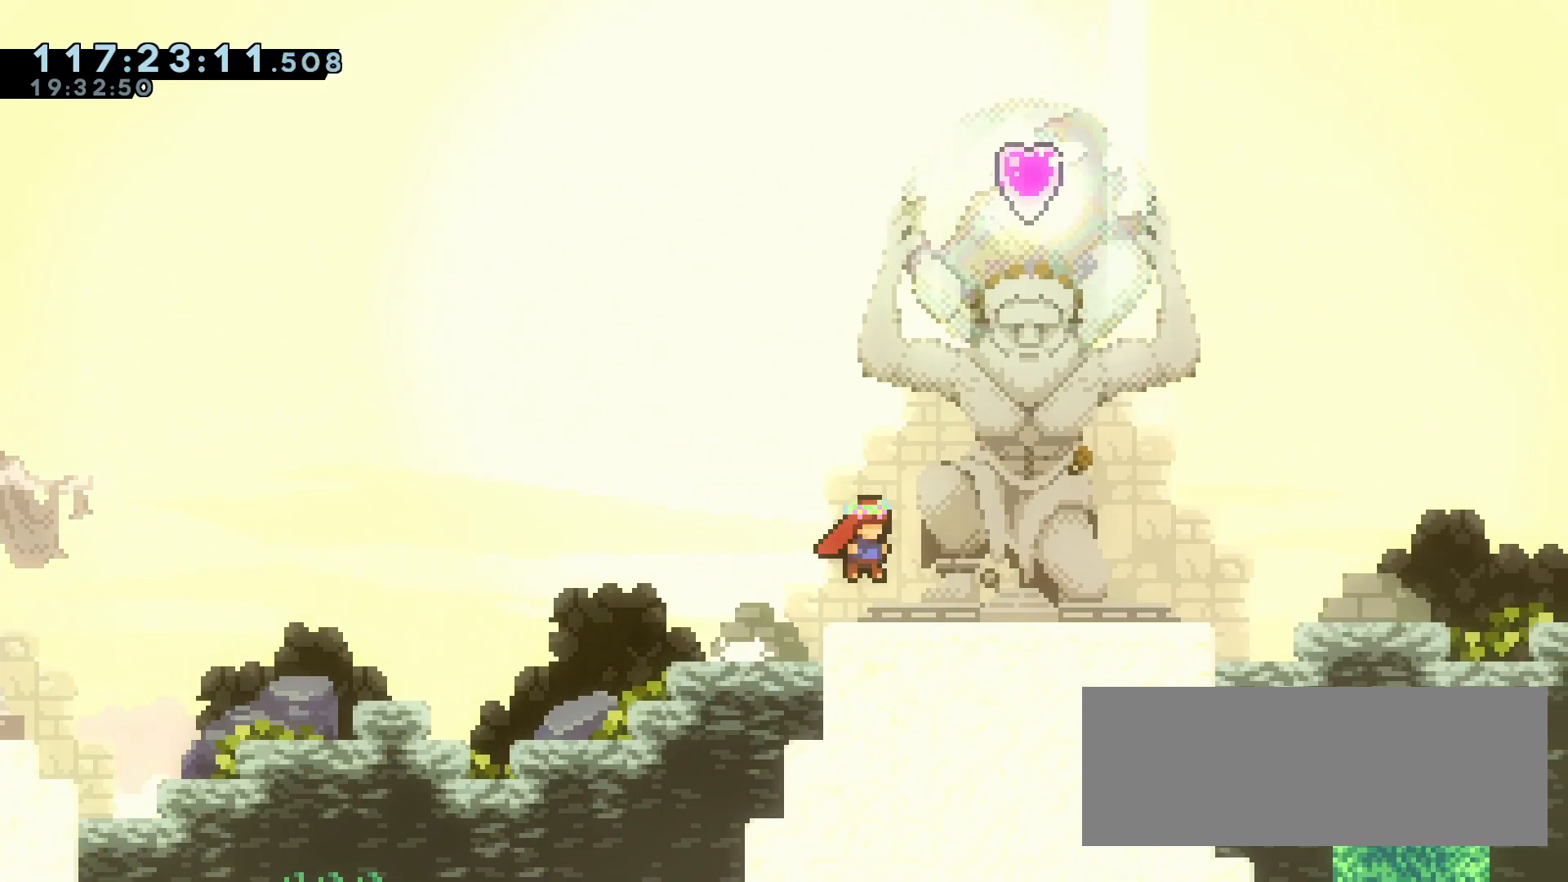
{"keys": ["grab"], "events": [[50, "jump", "down"], [83, "jump", "up"], [317, "d", "up"]]}
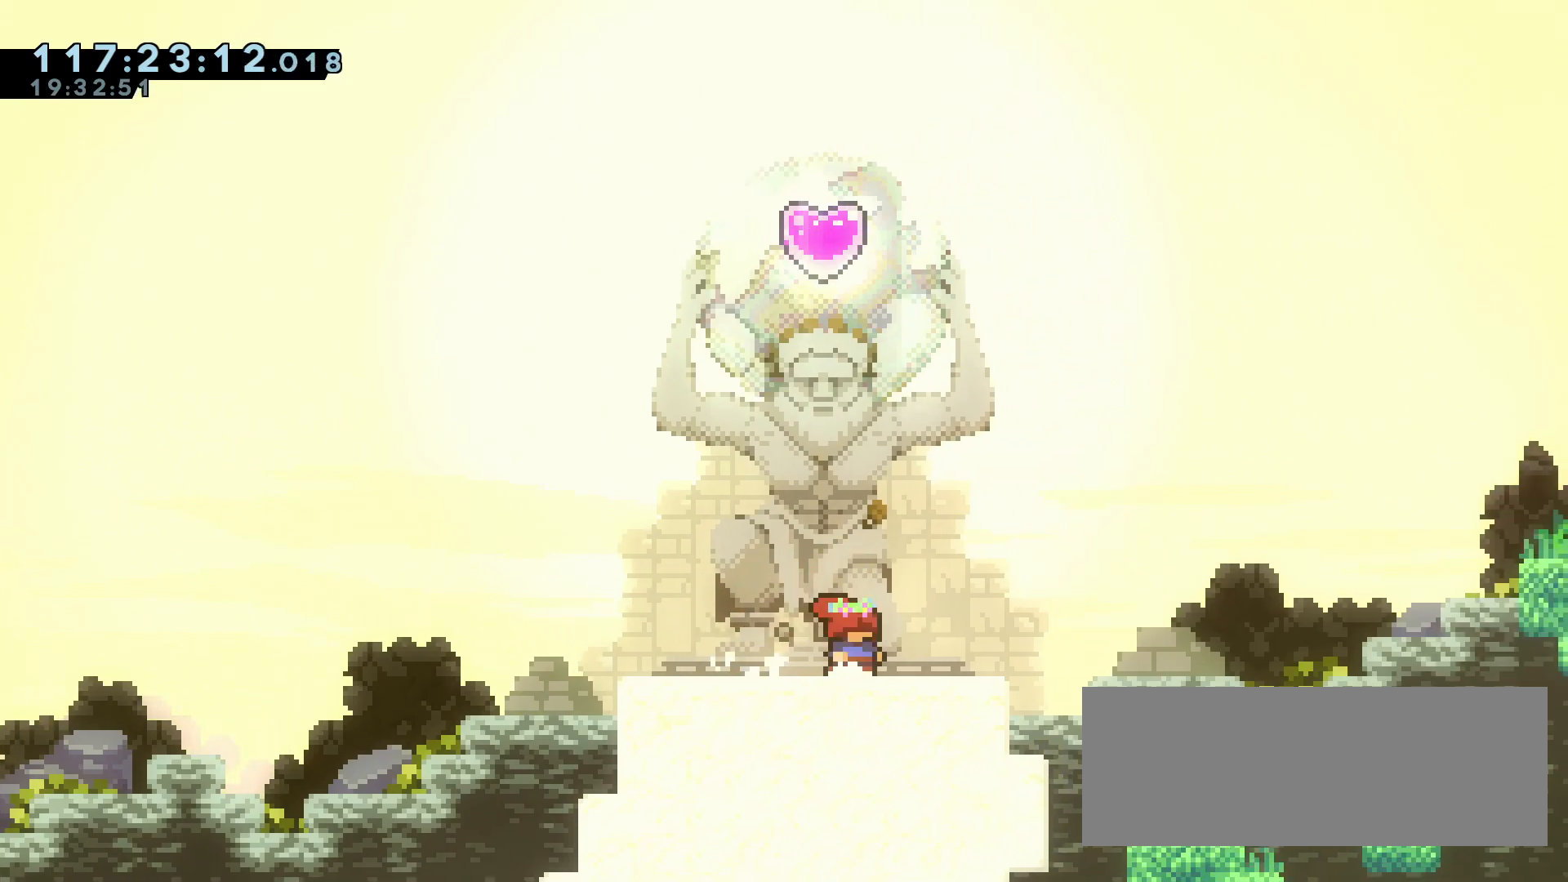
{"keys": [], "events": [[17, "grab", "up"], [250, "a", "down"], [300, "a", "up"]]}
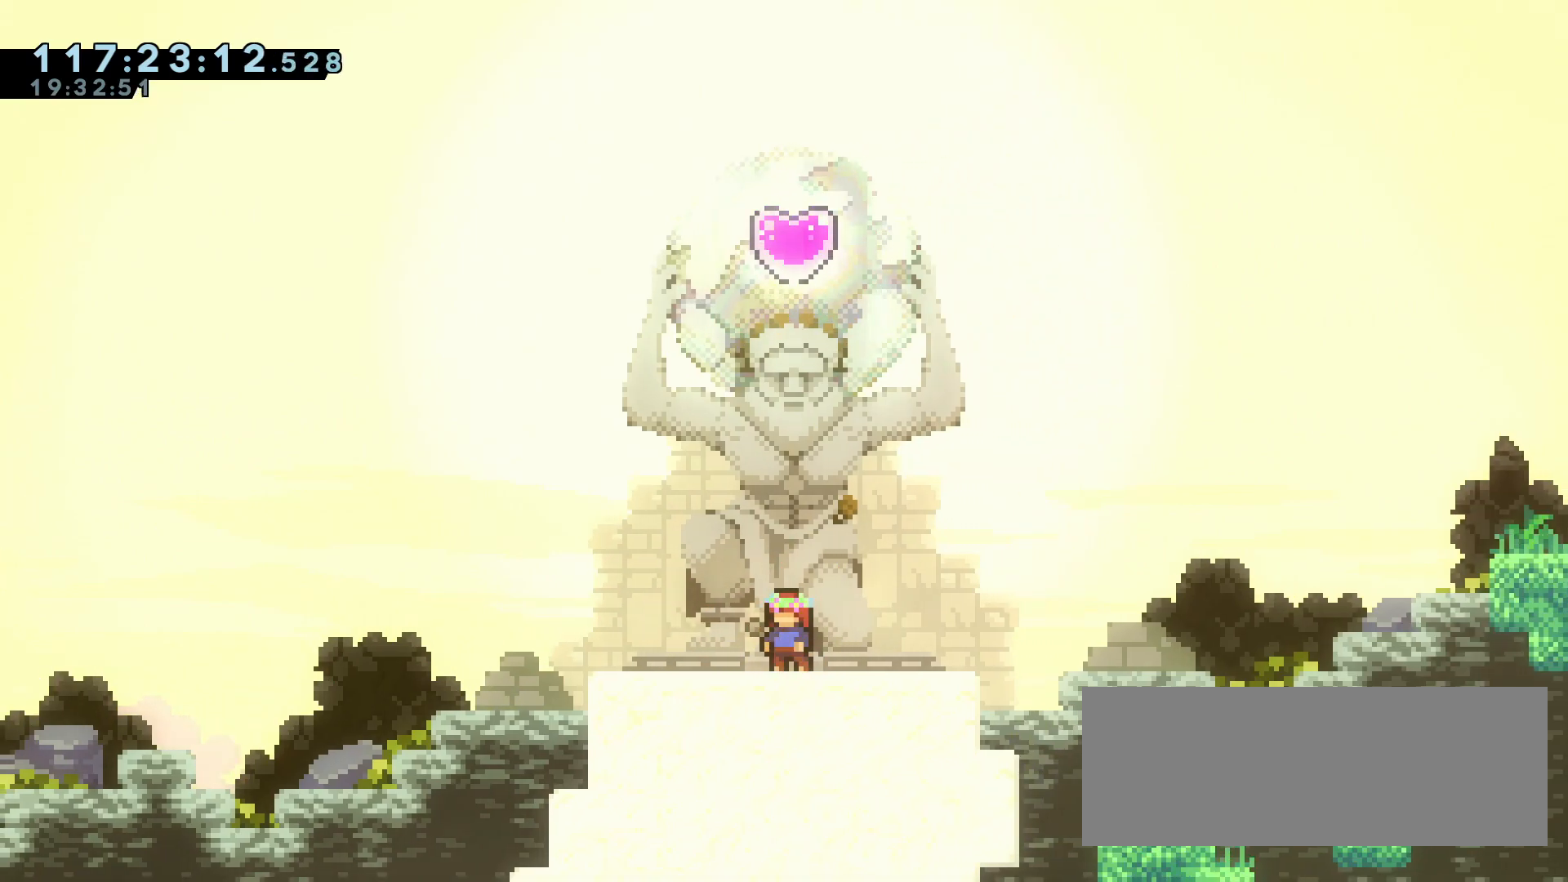
{"keys": ["w"], "events": [[117, "w", "down"]]}
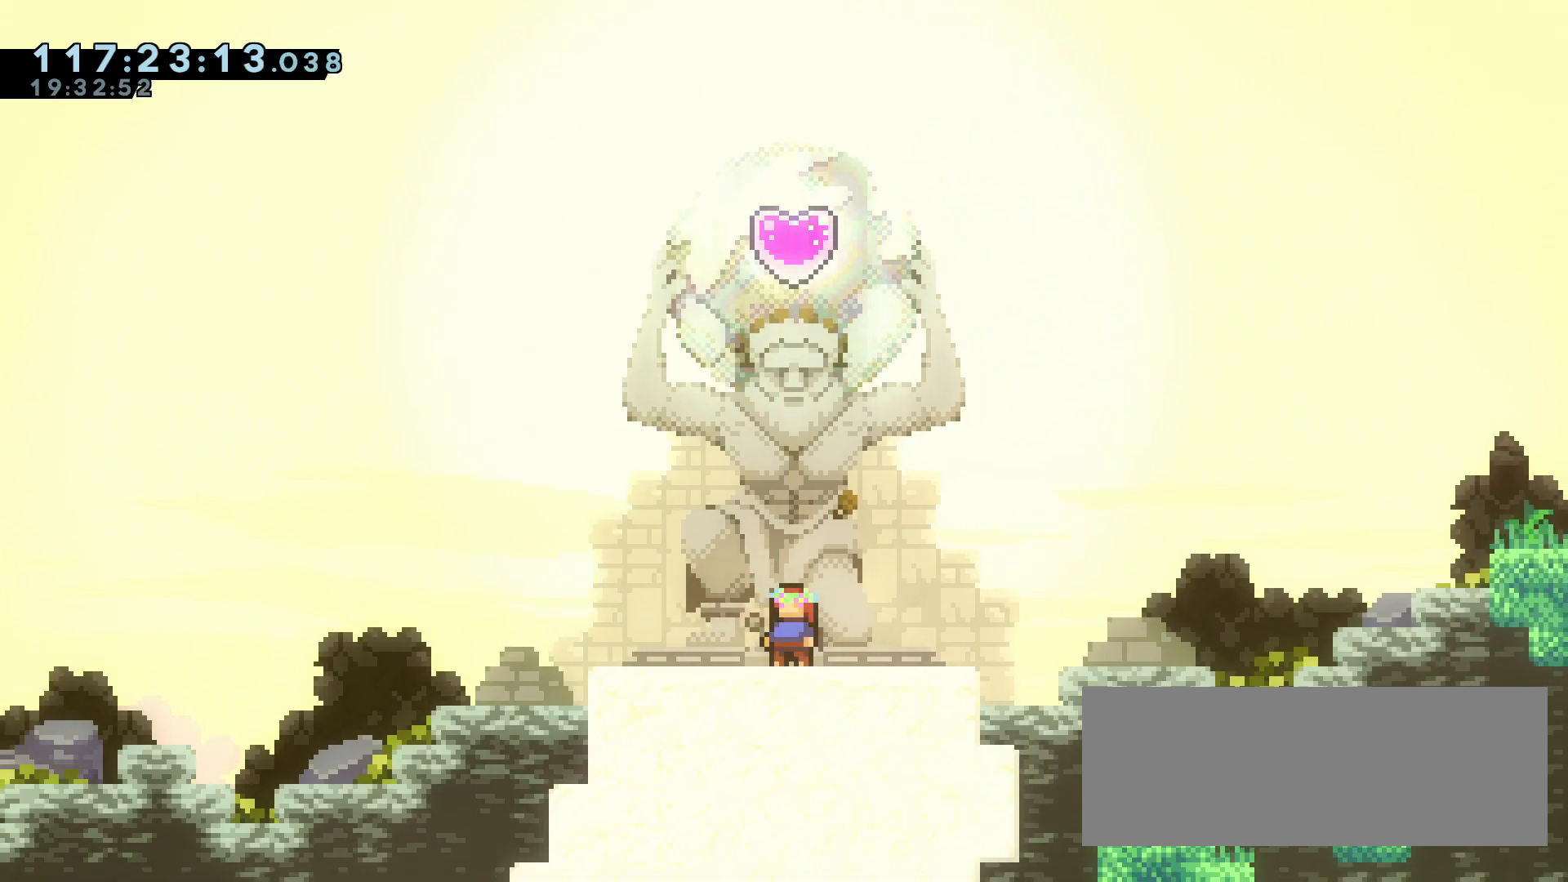
{"keys": ["w"], "events": []}
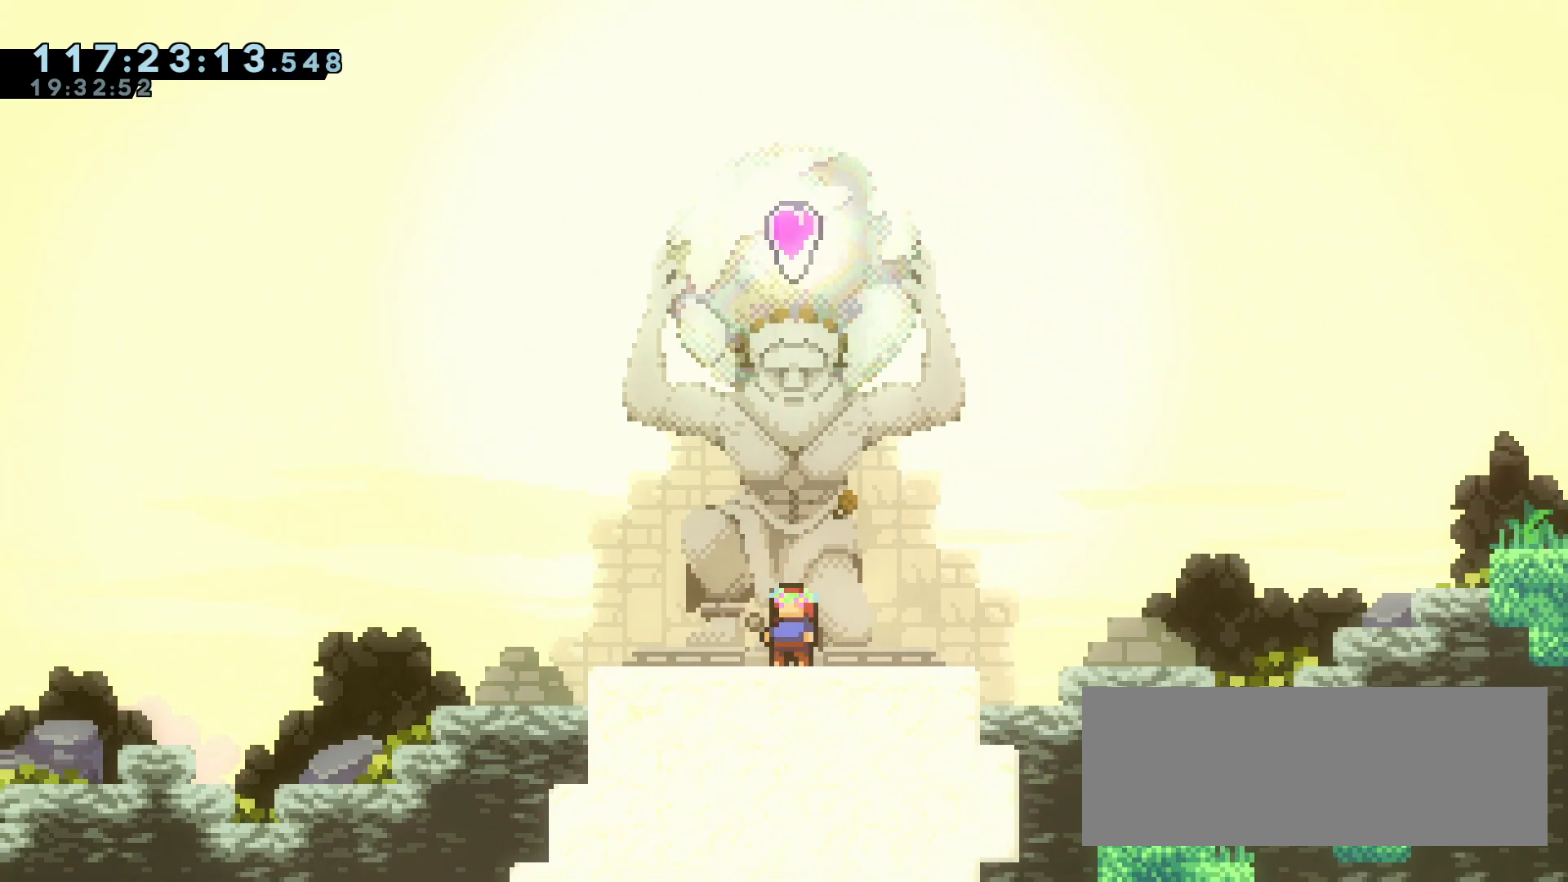
{"keys": [], "events": [[483, "w", "up"]]}
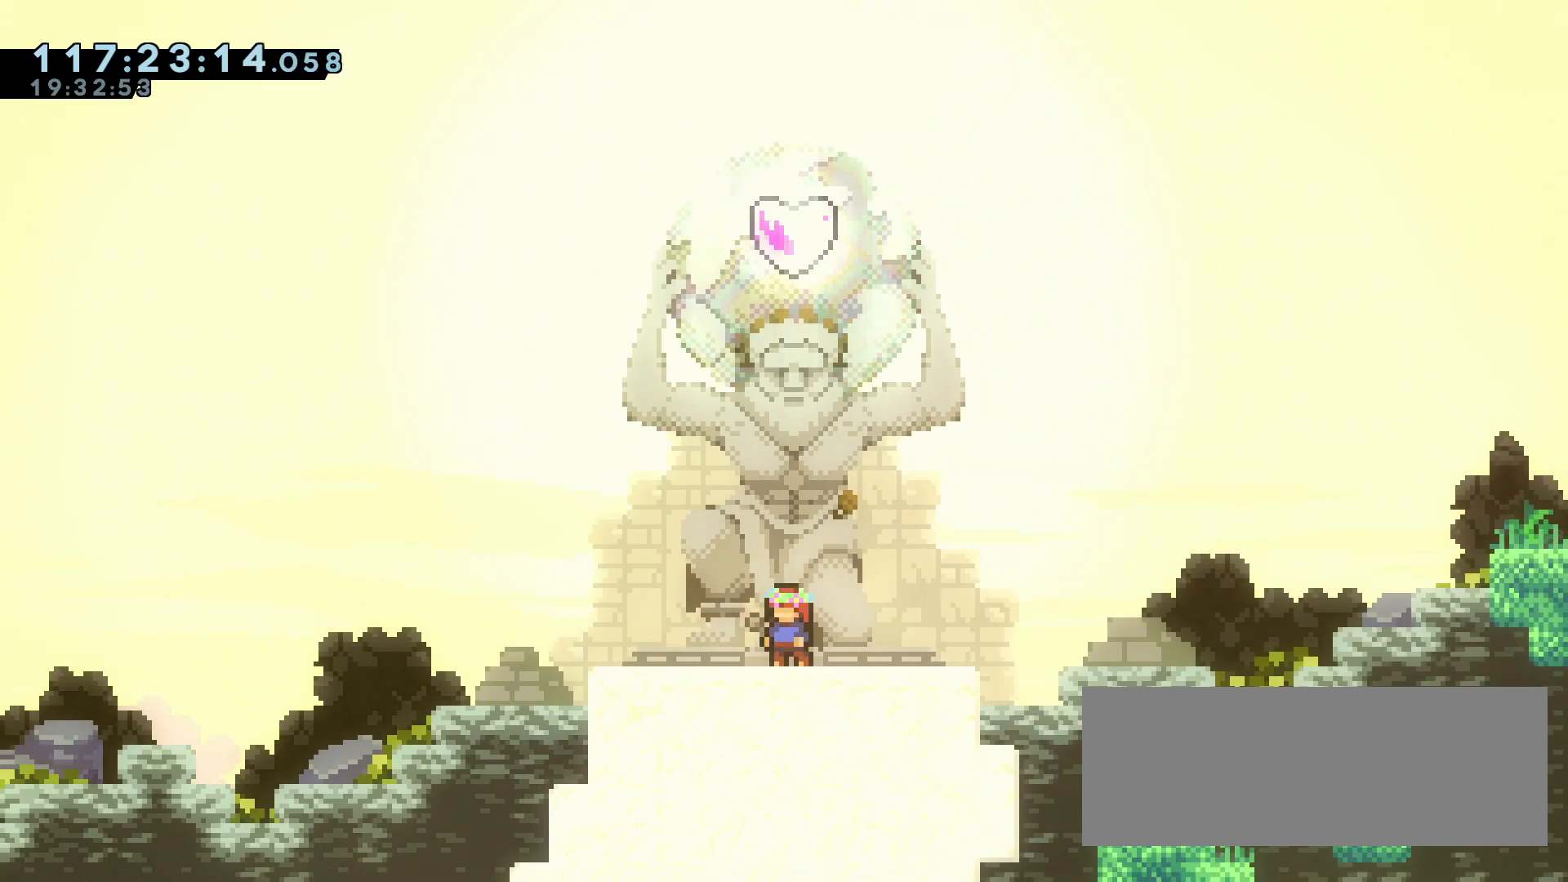
{"keys": ["d", "dash", "grab", "s"], "events": [[67, "d", "down"], [67, "dash", "down"], [117, "s", "down"], [167, "jump", "down"], [450, "jump", "up"], [500, "grab", "down"]]}
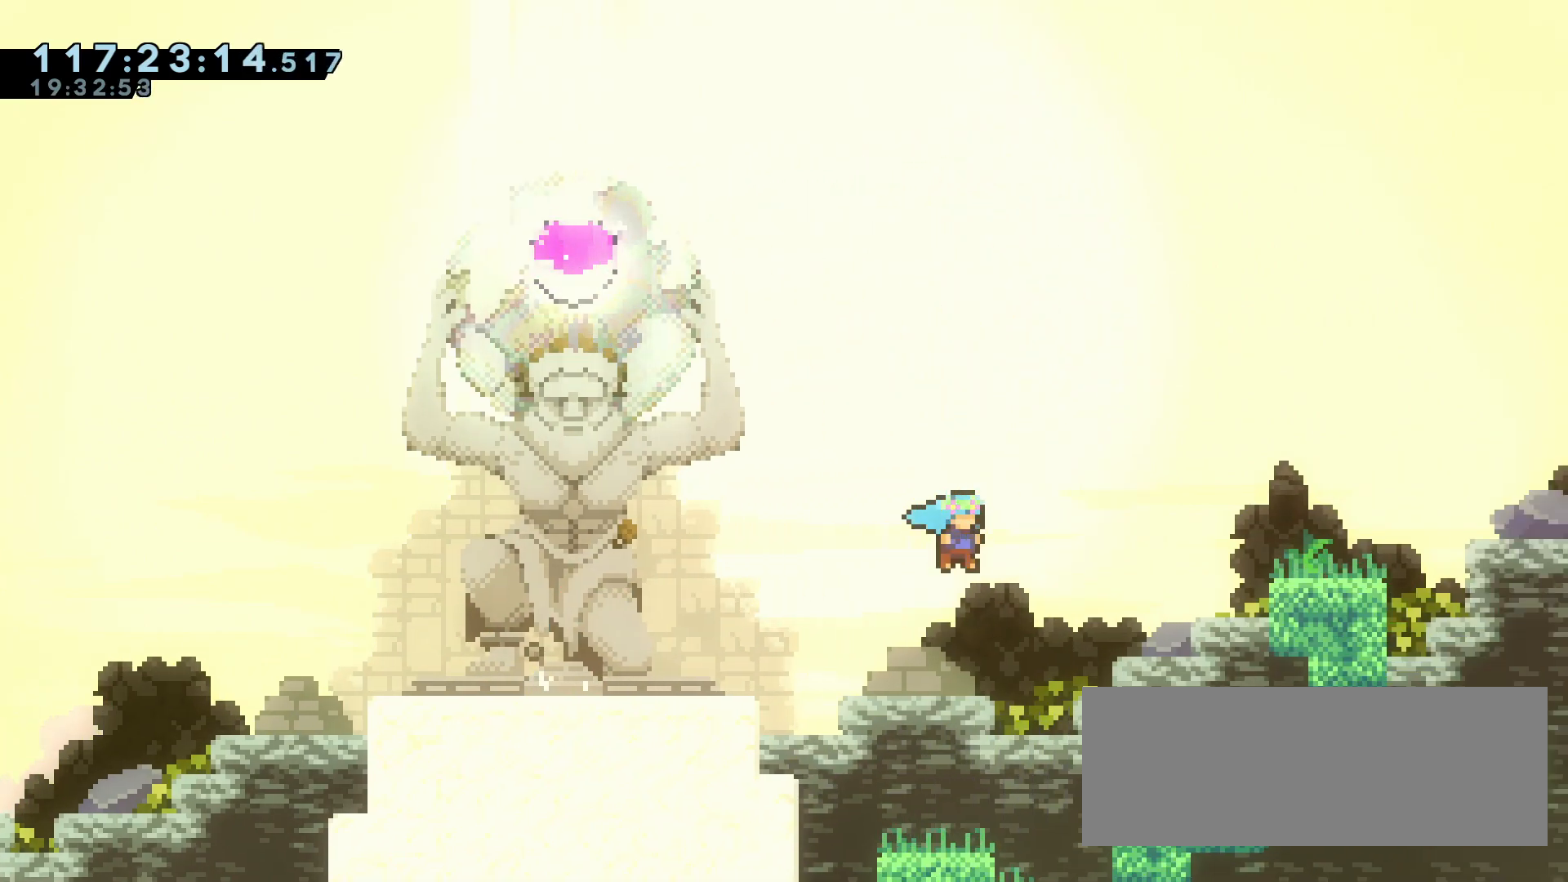
{"keys": ["d", "grab", "jump"], "events": [[50, "dash", "up"], [50, "s", "up"], [233, "jump", "down"]]}
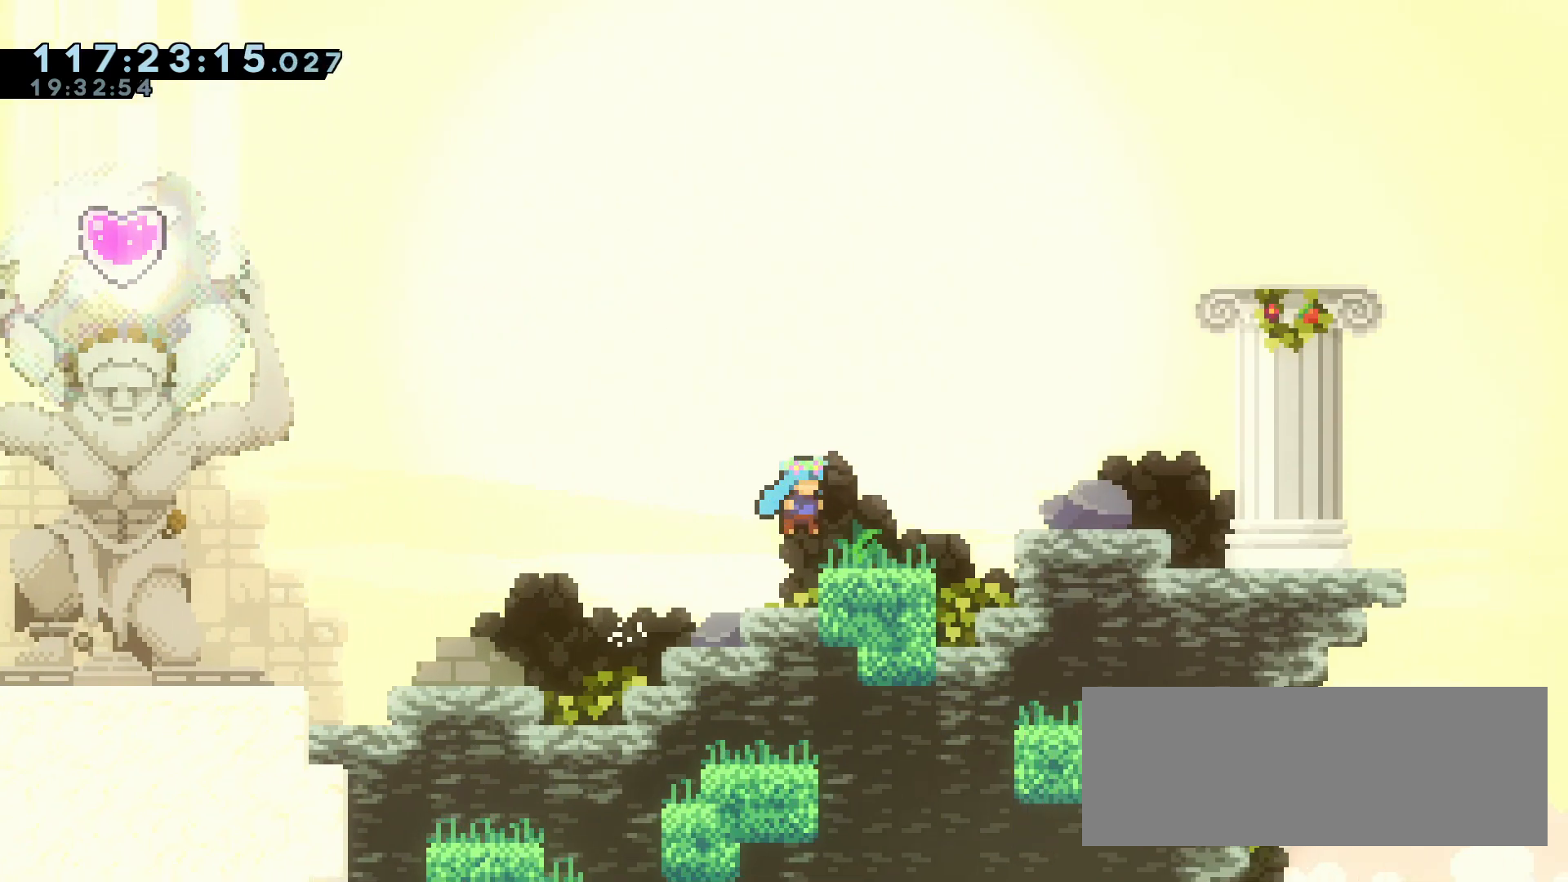
{"keys": ["d", "grab", "jump"], "events": [[17, "jump", "up"], [100, "jump", "down"], [200, "jump", "up"], [483, "jump", "down"]]}
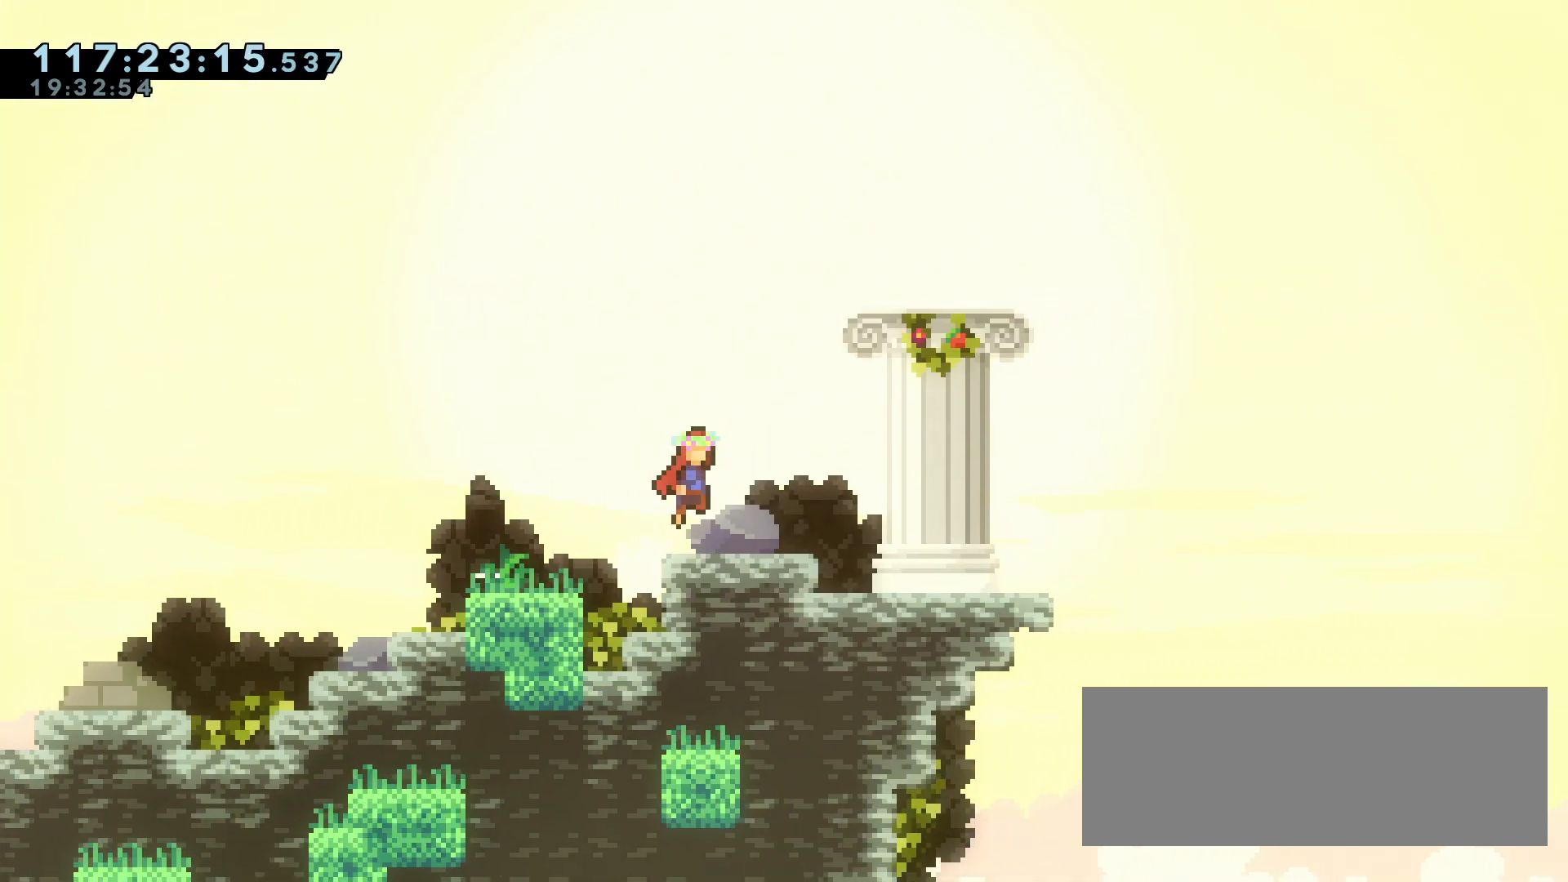
{"keys": ["dash", "grab", "jump", "w"], "events": [[217, "d", "up"], [350, "dash", "down"], [350, "w", "down"]]}
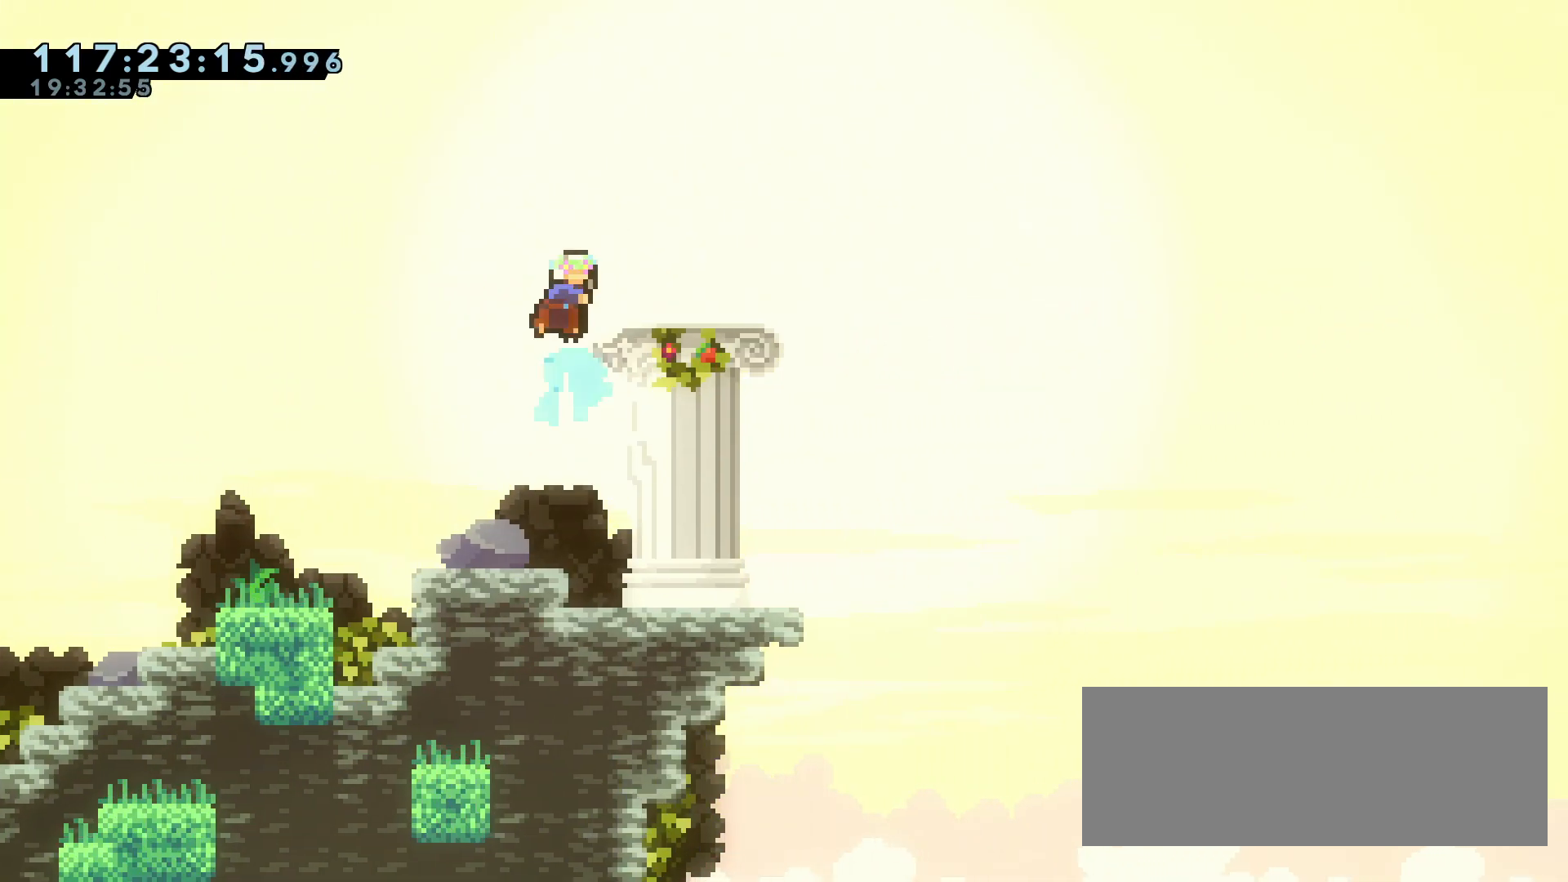
{"keys": [], "events": [[50, "dash", "up"], [50, "jump", "up"], [50, "w", "up"], [83, "d", "down"], [183, "grab", "up"], [417, "d", "up"]]}